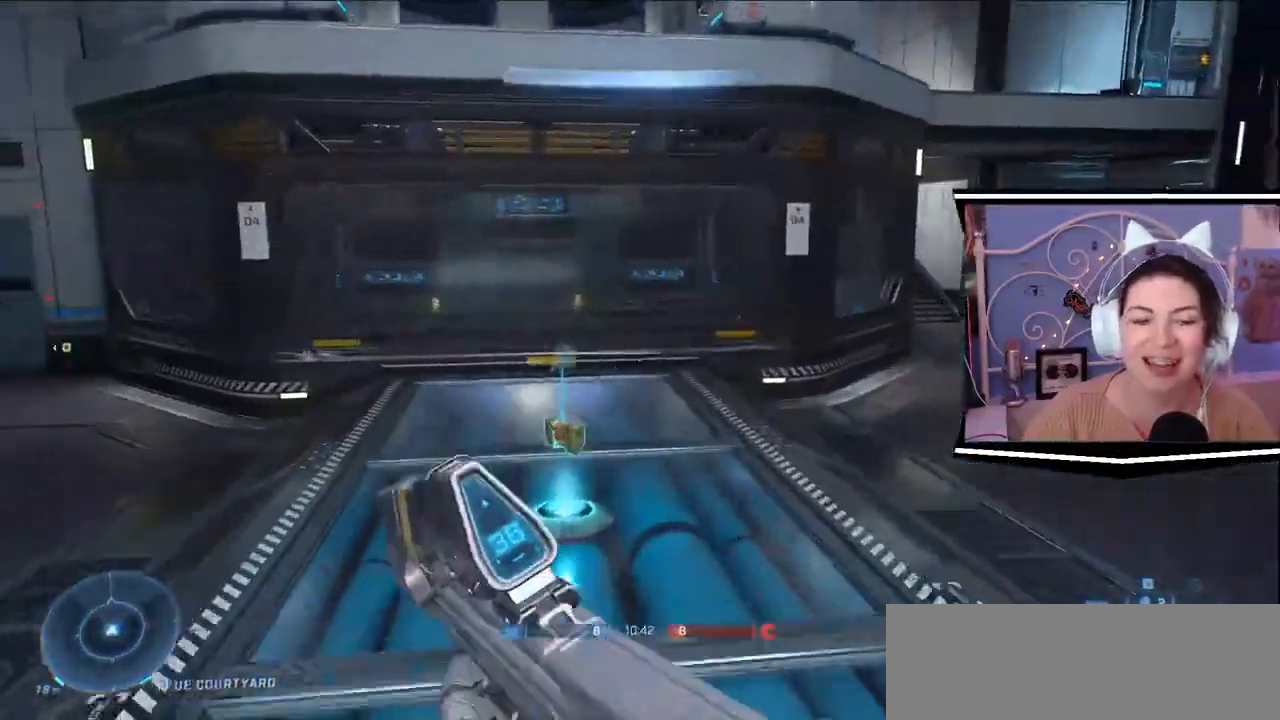
Gameplay with keyboard; each line is a JSON object with the keys held at the frame after it. "events" lists presses ("down") and releases ("up") of ".", "/", "0", "1", "2", "3", "4", "5", "6", "7", "8", "9", "a", "alt_l", "alt_r", "b", "backslash", "backspace", "c", "caps_lock", "comma", "ctrl_l", "ctrl_r", "d", "e", "equals", "escape", "f", "f1", "f10", "f11", "f12", "f2", "f3", "f4", "f5", "f6", "f7", "f8", "f9", "g", "h", "i", "j", "k", "l", "lbracket", "m", "minus", "n", "o", "p", "q", "quote", "r", "rbracket", "return", "s", "semicolon", "shift_l", "shift_r", "space", "t", "tab", "tilde", "u", "v", "w", "x", "y" and "z" between this image and that frame as [ms after this image, input, new state], when the widget could be followed in between. No other keys are recorded. Mouse input is not recorded.
{"keys": ["w"], "events": []}
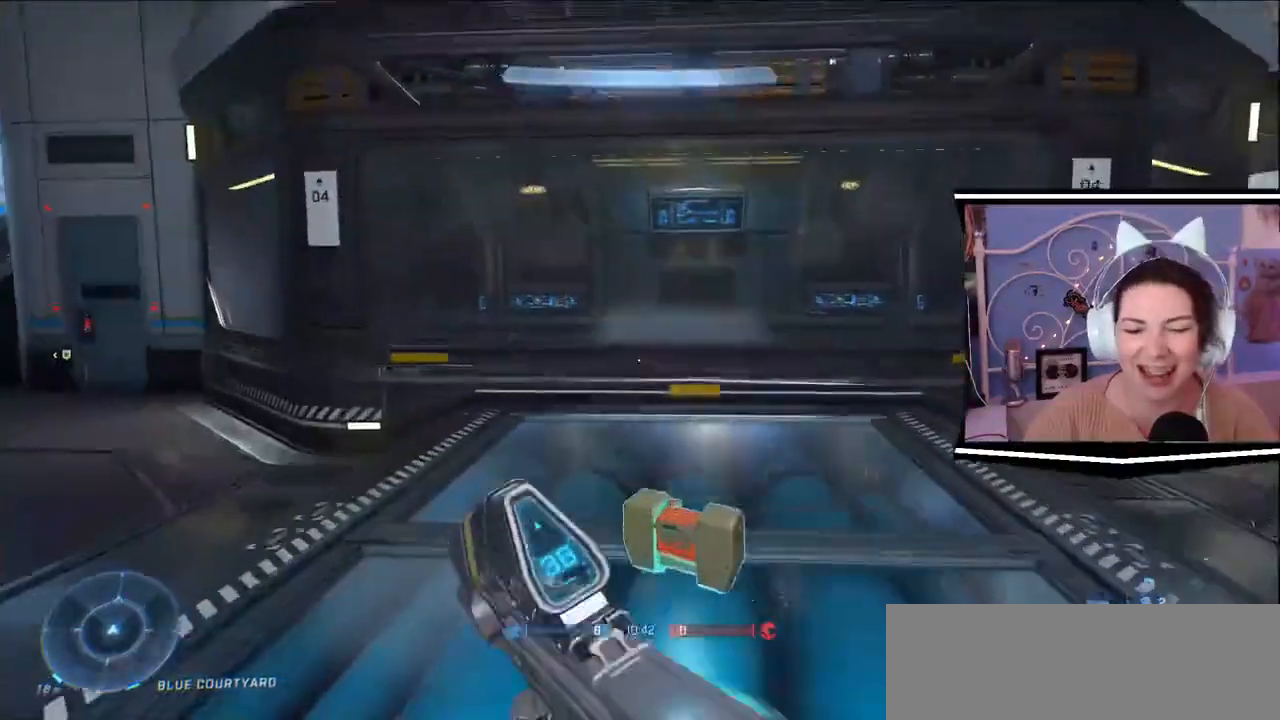
{"keys": ["a", "w"], "events": [[367, "a", "down"]]}
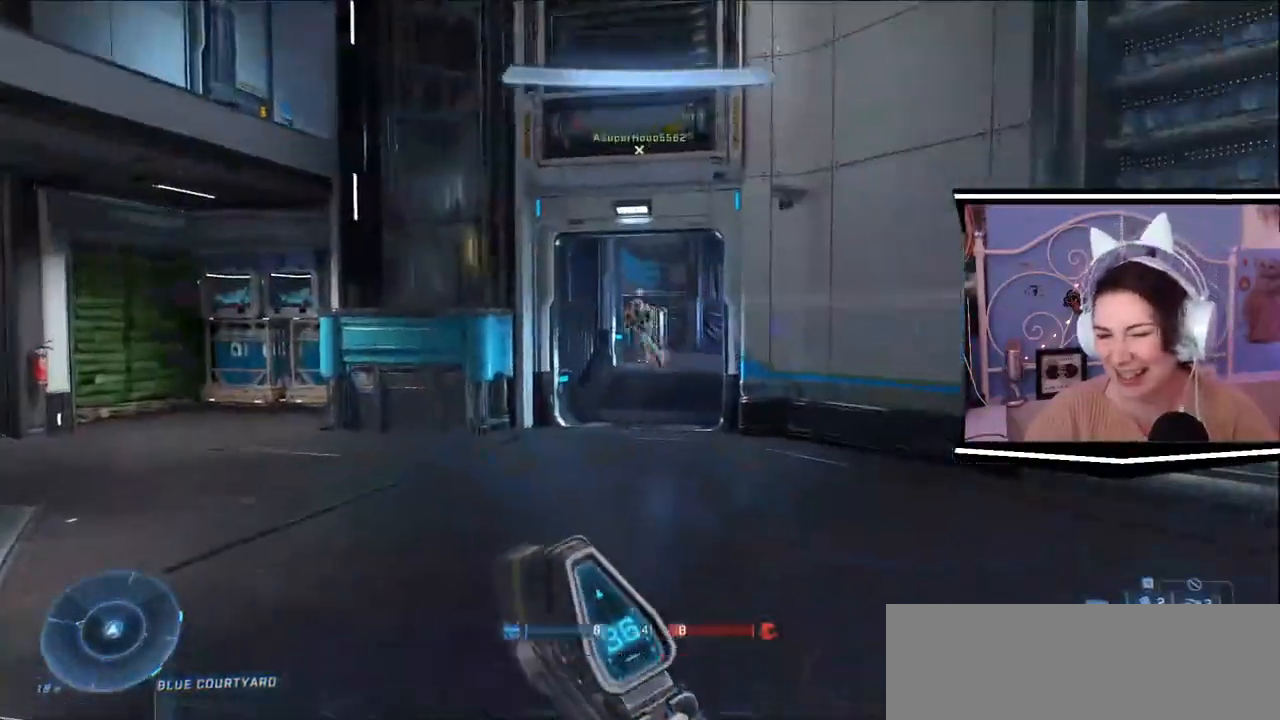
{"keys": ["w"], "events": [[167, "a", "up"]]}
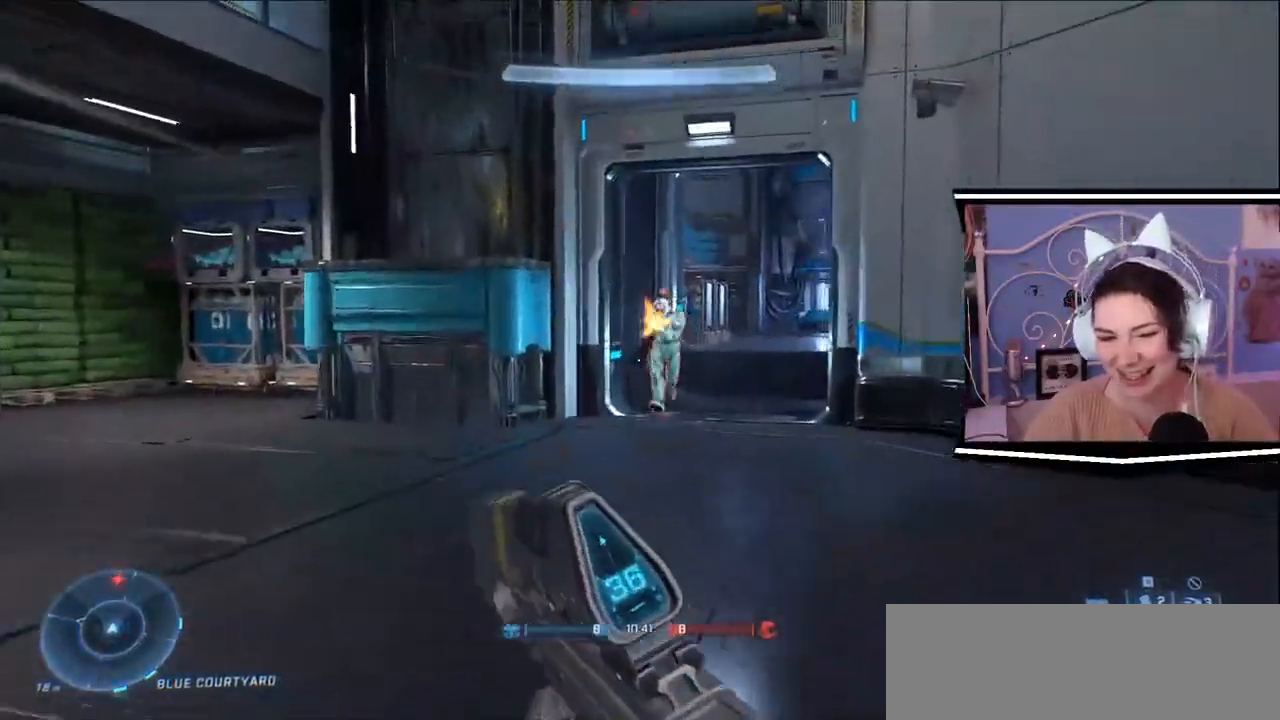
{"keys": ["a", "w"], "events": [[116, "a", "down"], [367, "a", "up"], [467, "a", "down"]]}
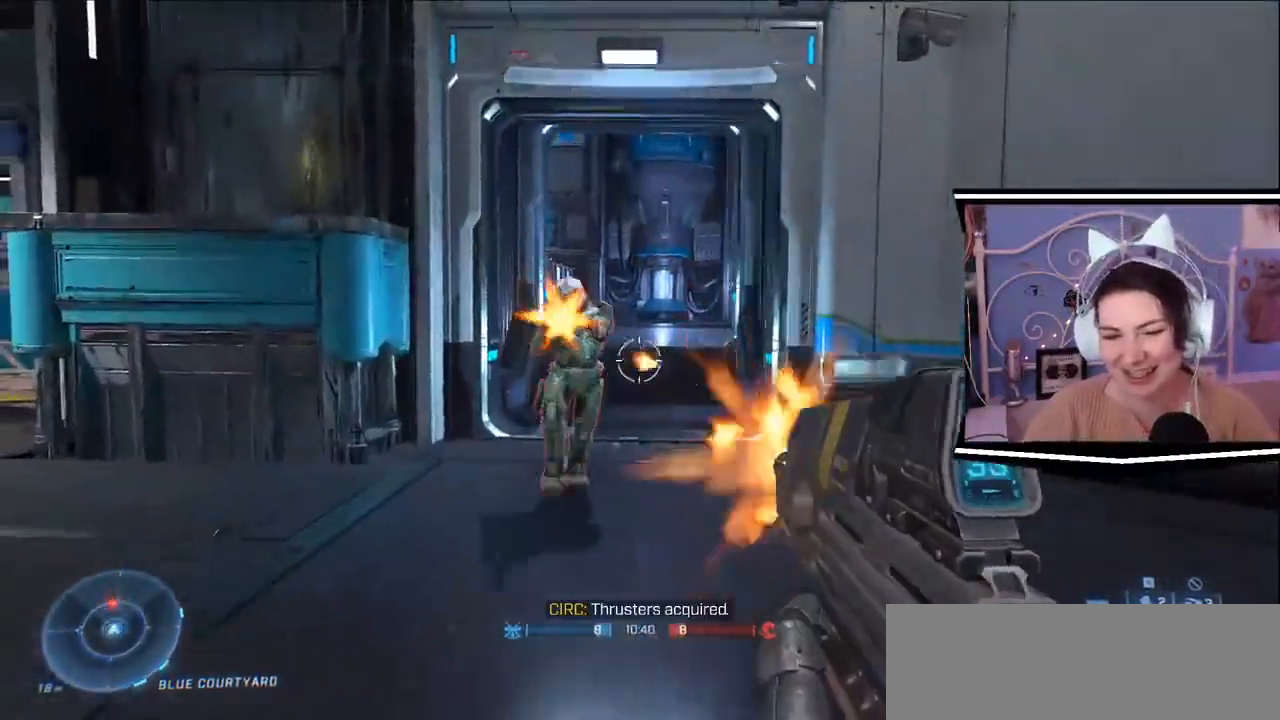
{"keys": ["w"], "events": [[34, "w", "up"], [300, "w", "down"], [467, "a", "up"]]}
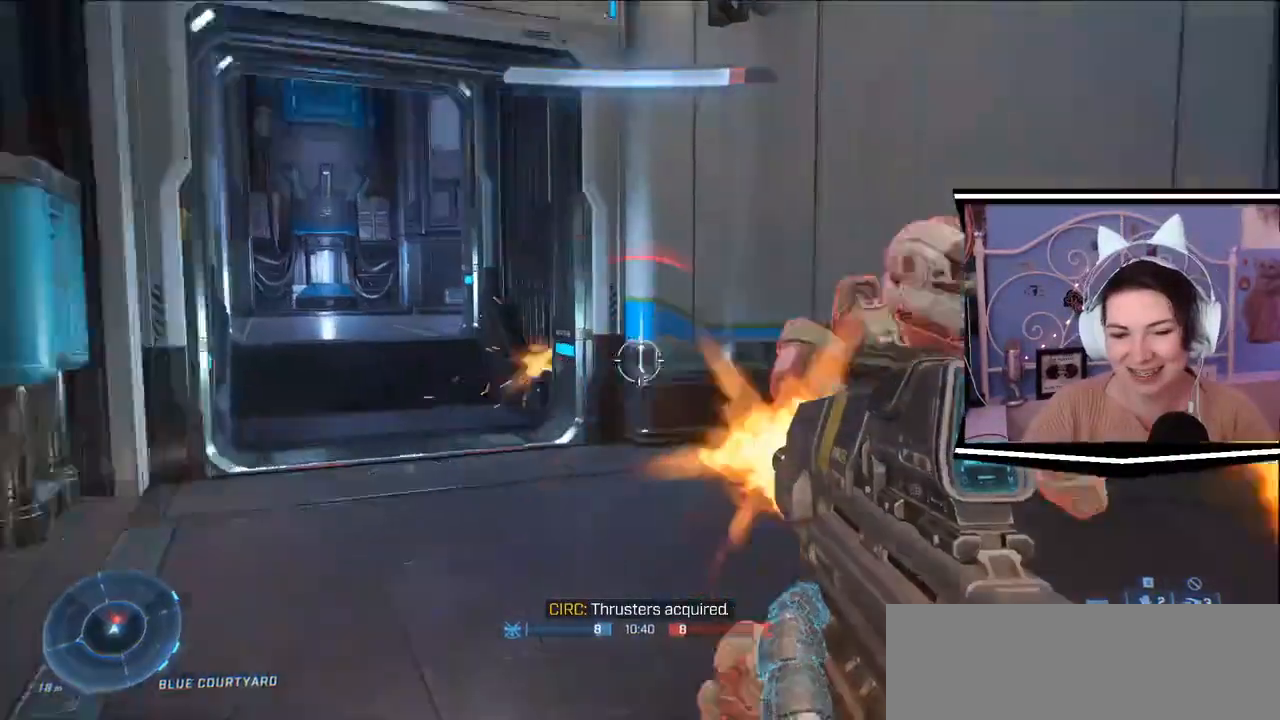
{"keys": [], "events": [[100, "q", "down"], [300, "q", "up"], [300, "shift_l", "down"], [300, "w", "up"], [433, "shift_l", "up"]]}
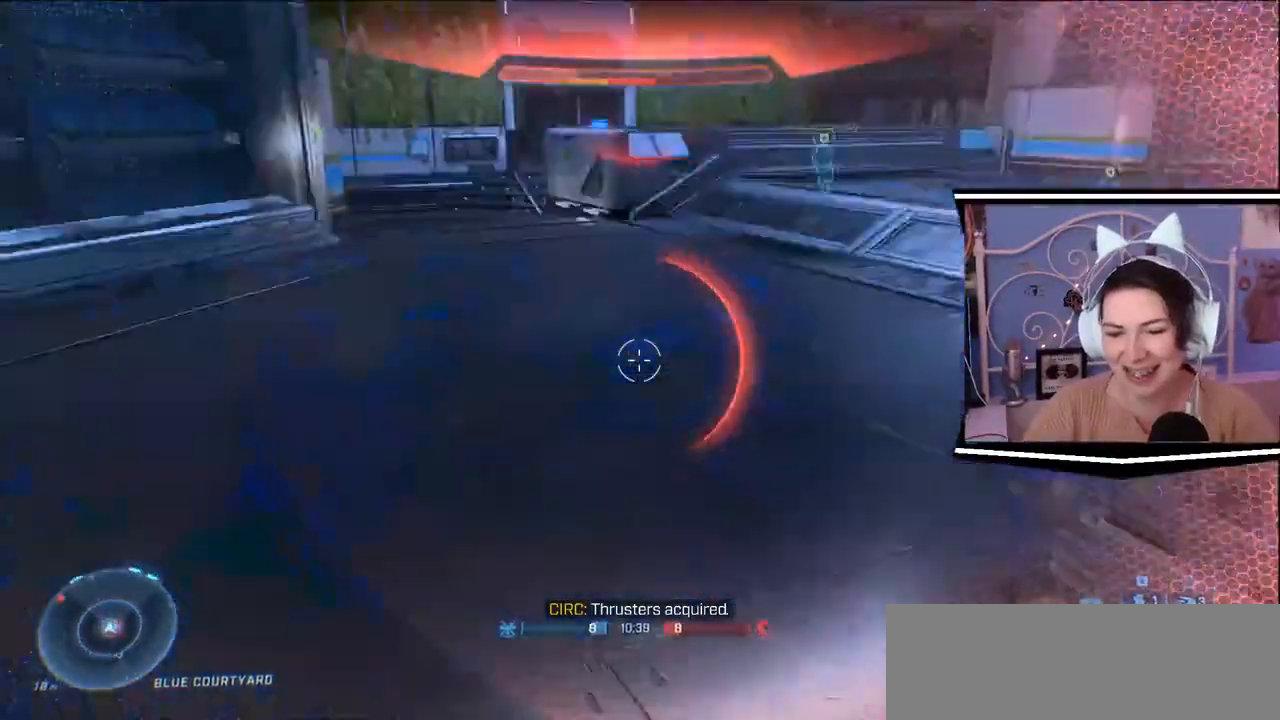
{"keys": ["a", "s"], "events": [[467, "a", "down"], [467, "s", "down"]]}
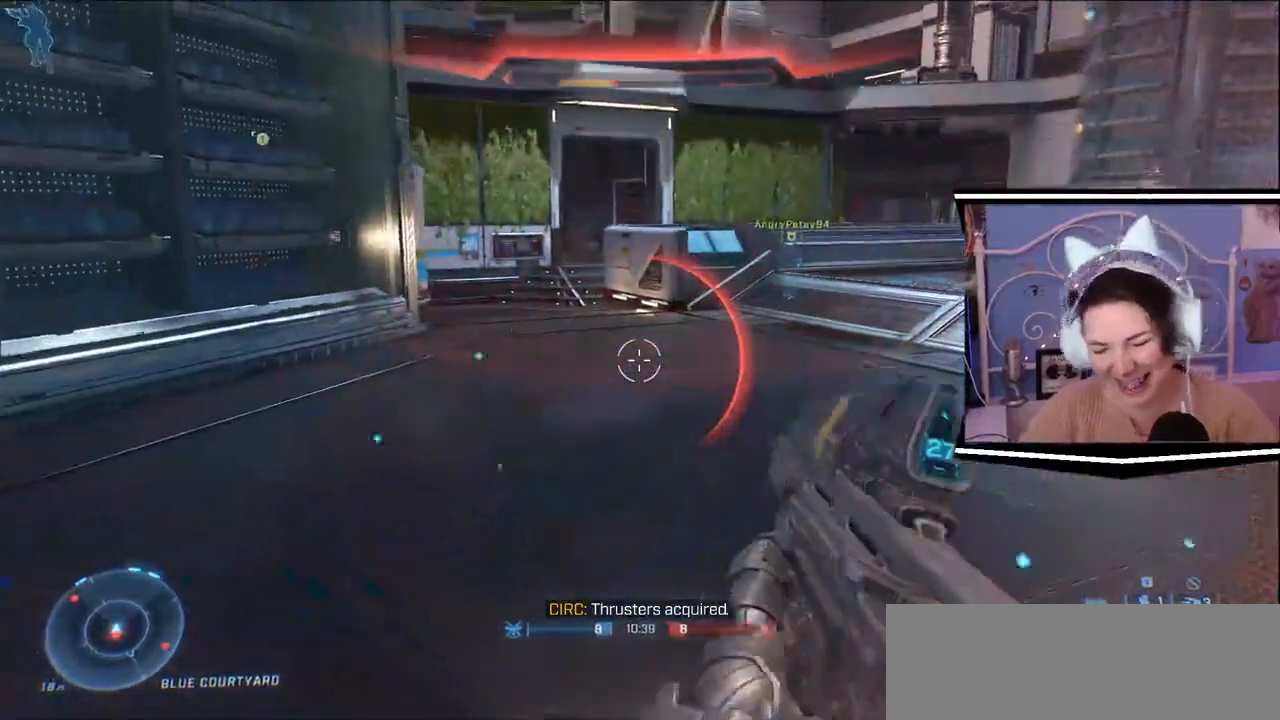
{"keys": []}